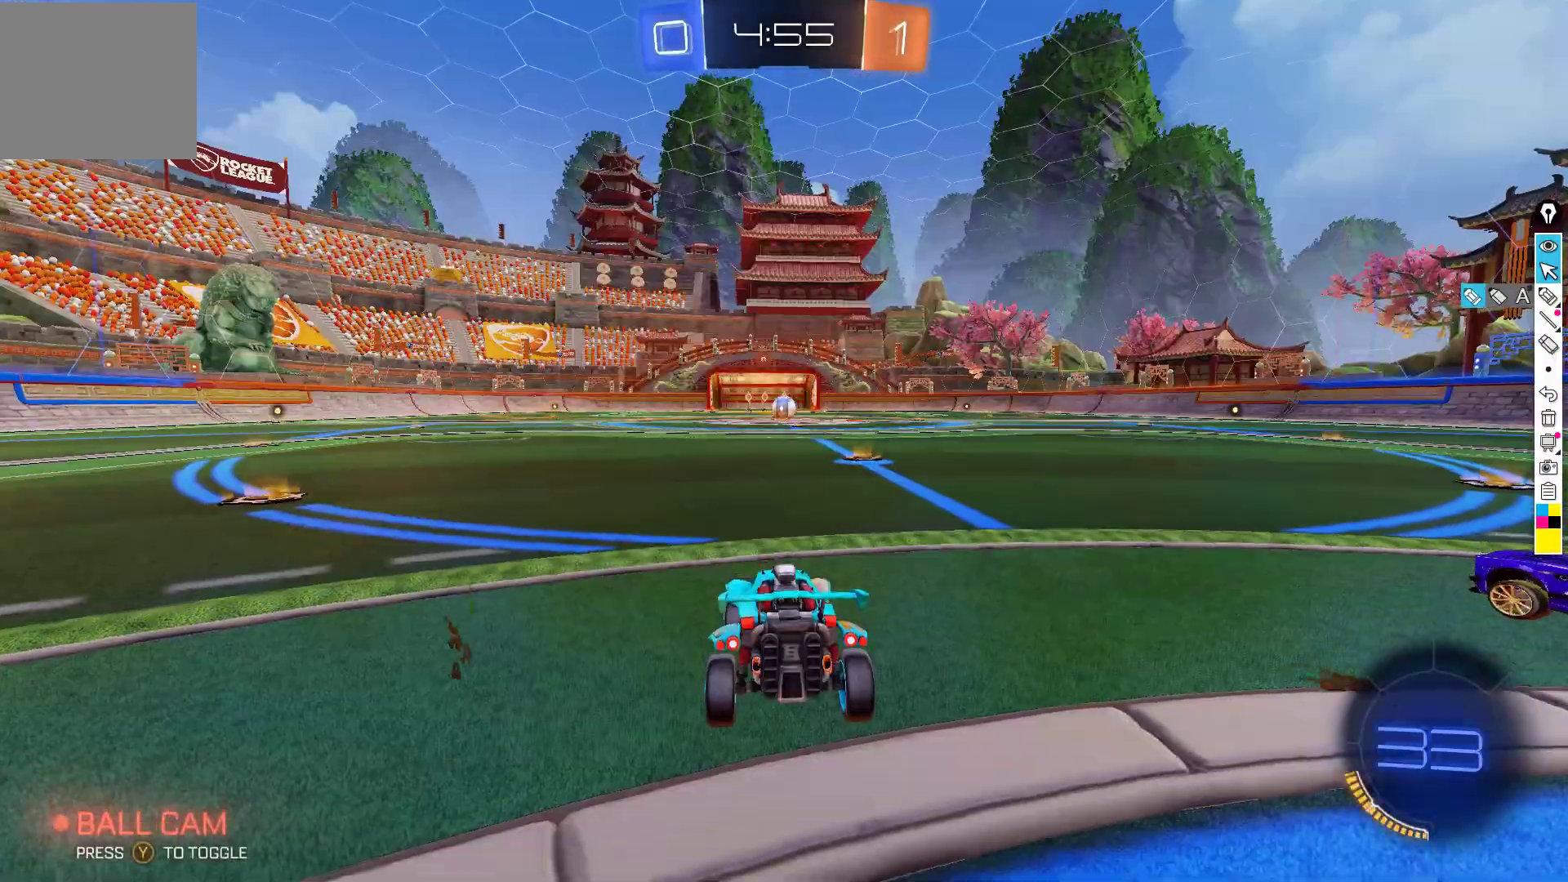
Gameplay with a controller (Xbox layout); each line is a JSON object with the inputs held at the frame after it. "events" lists button and stick changes between this image and that frame as [ms after this image, input, new state], when the widget could be followed in between. Not read: DPAD_DOWN DPAD_LEFT DPAD_RIGHT DPAD_UP L3 R3 SELECT START right_stick.
{"buttons": [], "left_stick": "center", "events": [[417, "Y", "down"], [500, "Y", "up"]]}
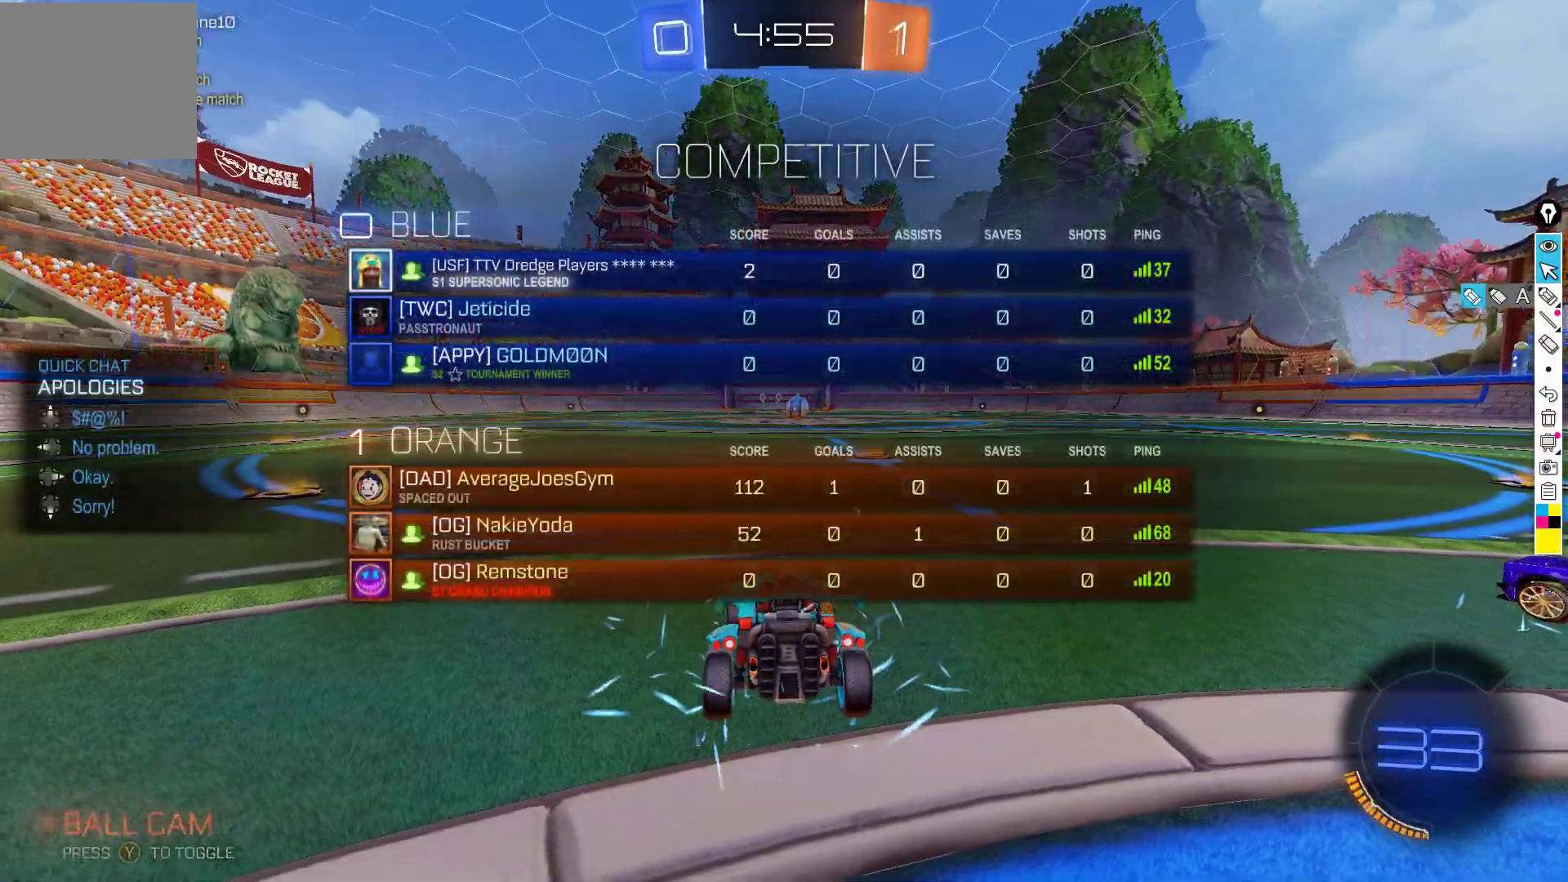
{"buttons": ["R2"], "left_stick": "center", "events": [[117, "Y", "down"], [167, "Y", "up"], [317, "R2", "down"]]}
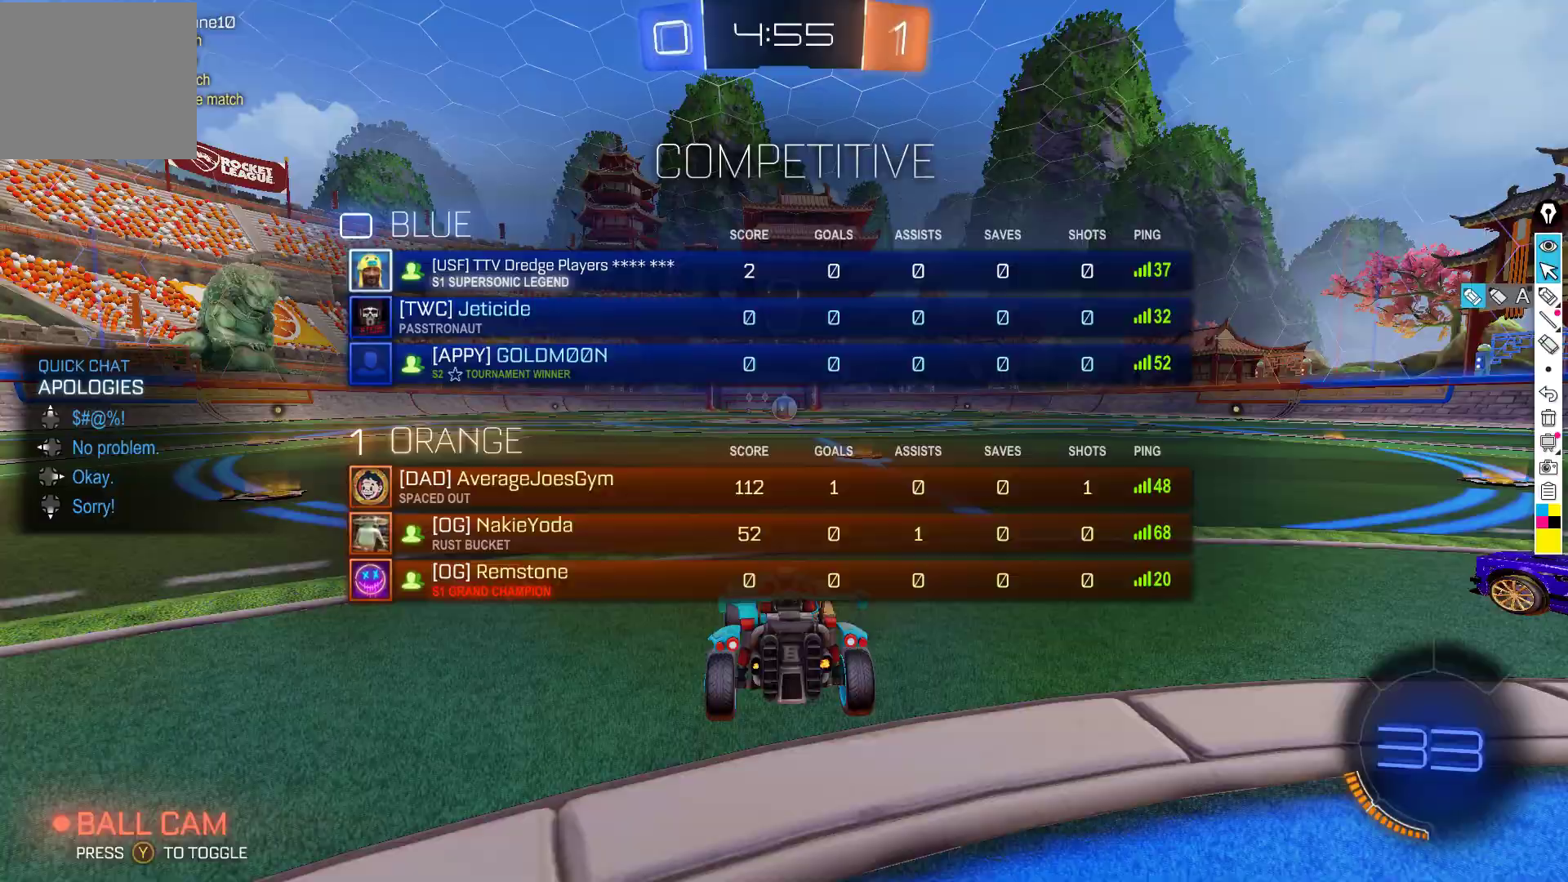
{"buttons": ["R2"], "left_stick": "center", "events": []}
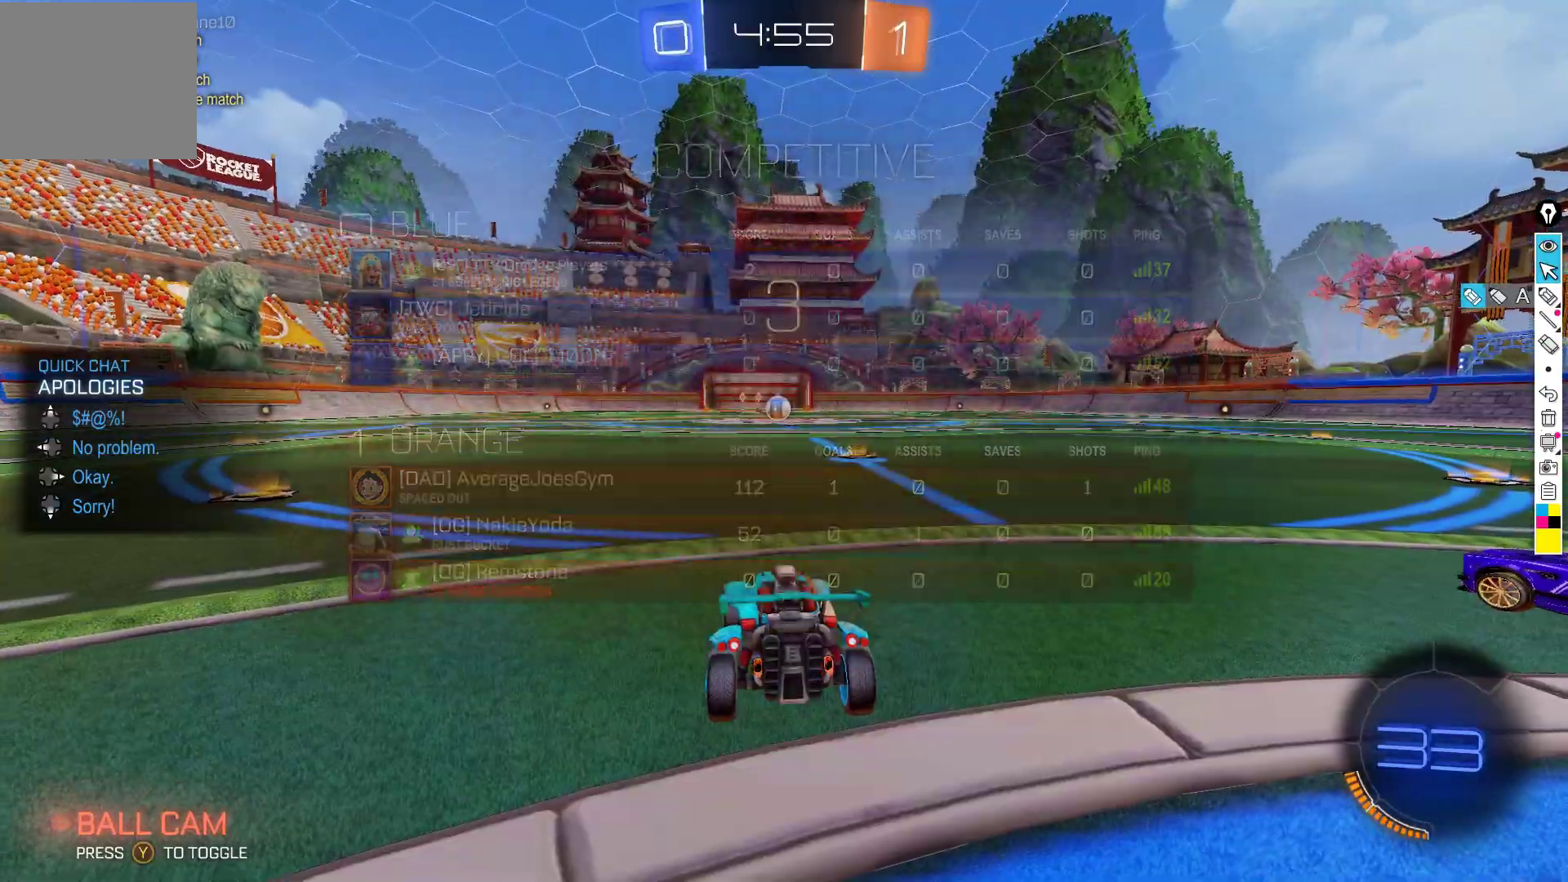
{"buttons": ["R2"], "left_stick": "right", "events": [[33, "left_stick", "down-right"], [50, "Y", "down"], [133, "Y", "up"], [217, "Y", "down"], [233, "left_stick", "left"], [300, "Y", "up"], [383, "left_stick", "right"]]}
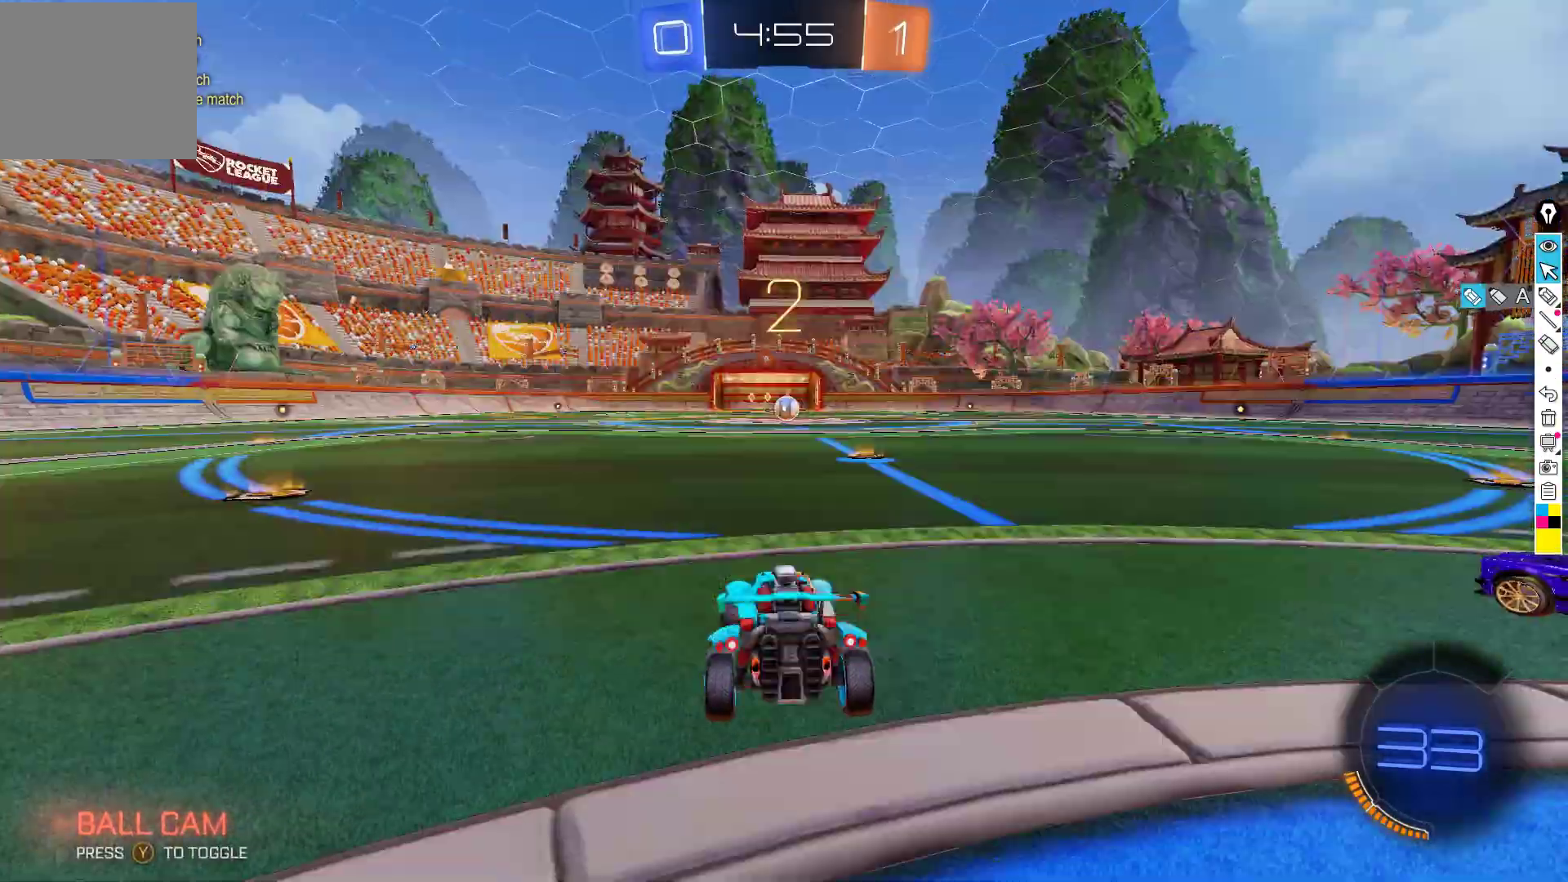
{"buttons": ["R2"], "left_stick": "center", "events": [[83, "left_stick", "up"], [167, "left_stick", "right"], [350, "left_stick", "left"], [383, "Y", "down"], [450, "Y", "up"], [500, "left_stick", "center"]]}
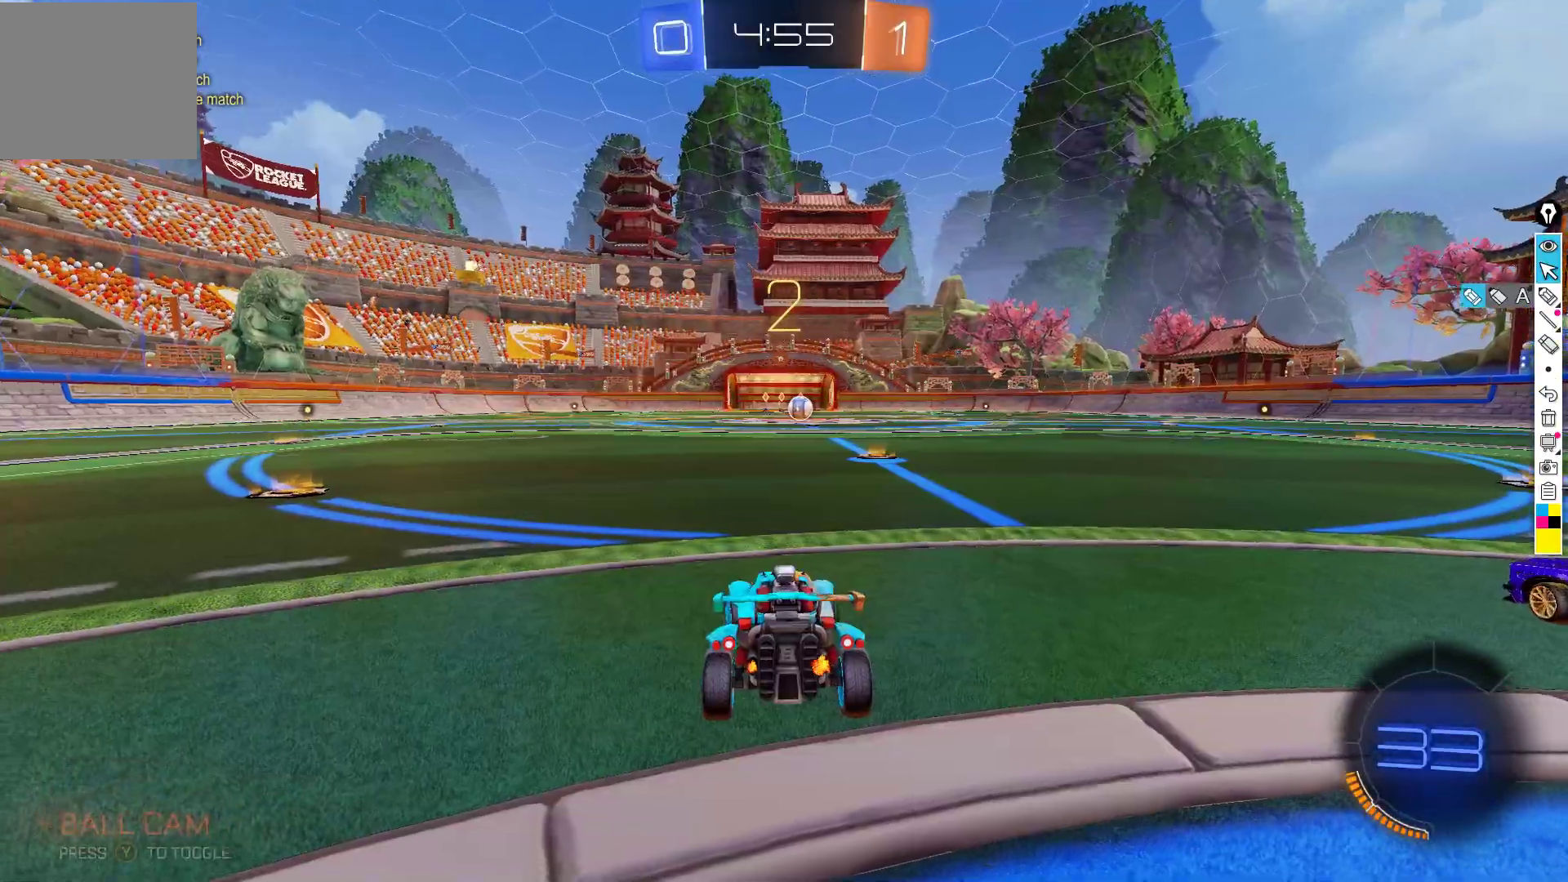
{"buttons": ["R2"], "left_stick": "center", "events": [[17, "left_stick", "right"], [67, "Y", "down"], [150, "Y", "up"], [183, "left_stick", "center"], [417, "Y", "down"], [500, "Y", "up"]]}
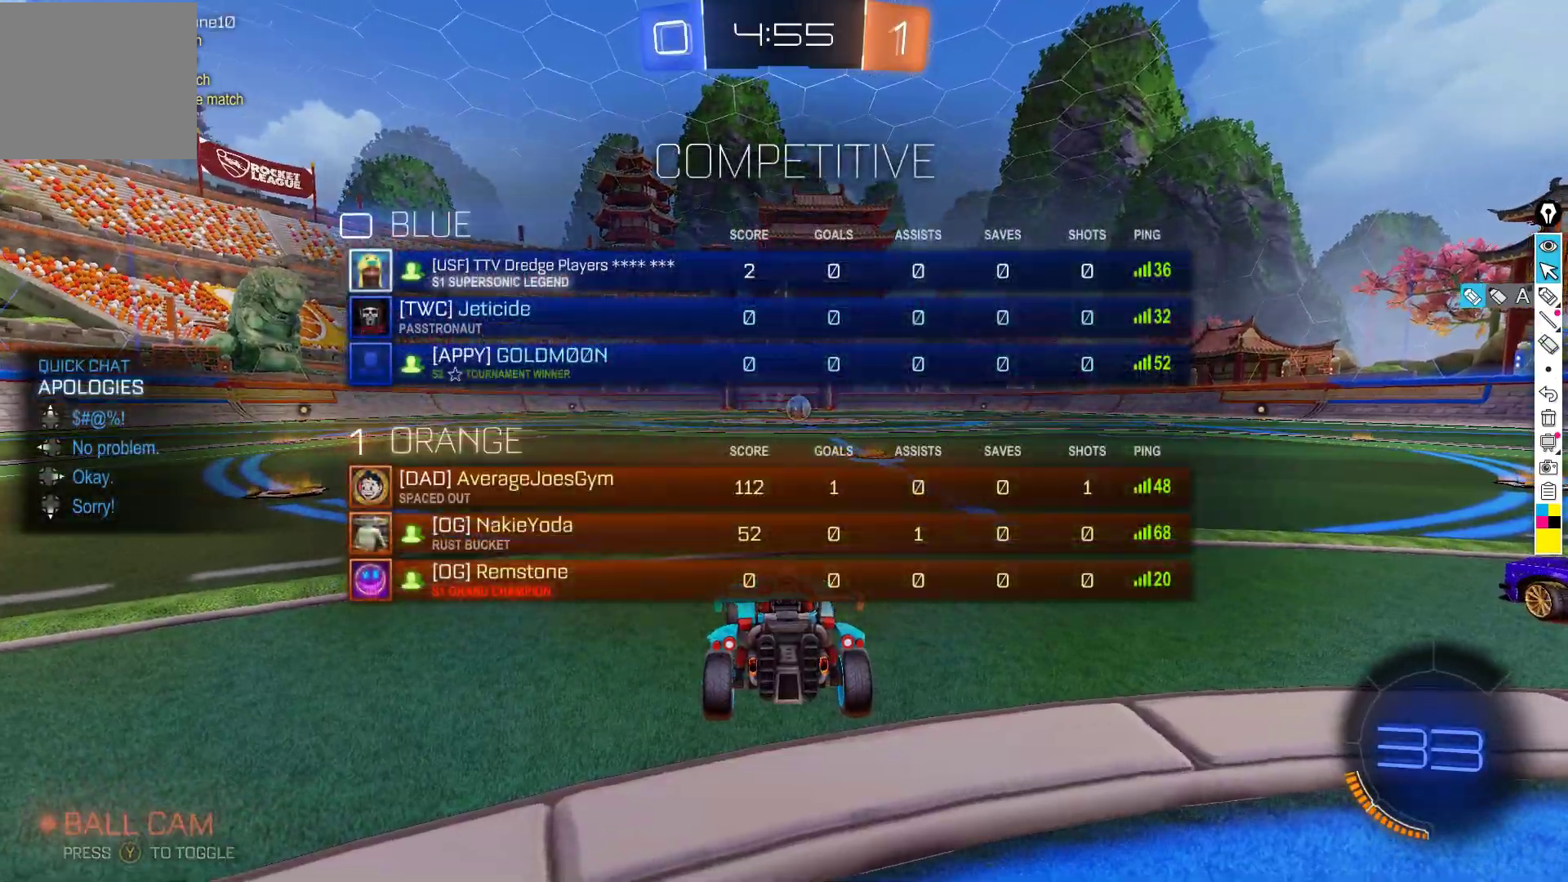
{"buttons": ["B", "R2"], "left_stick": "center", "events": [[83, "Y", "down"], [133, "left_stick", "right"], [150, "Y", "up"], [333, "left_stick", "center"], [400, "B", "down"]]}
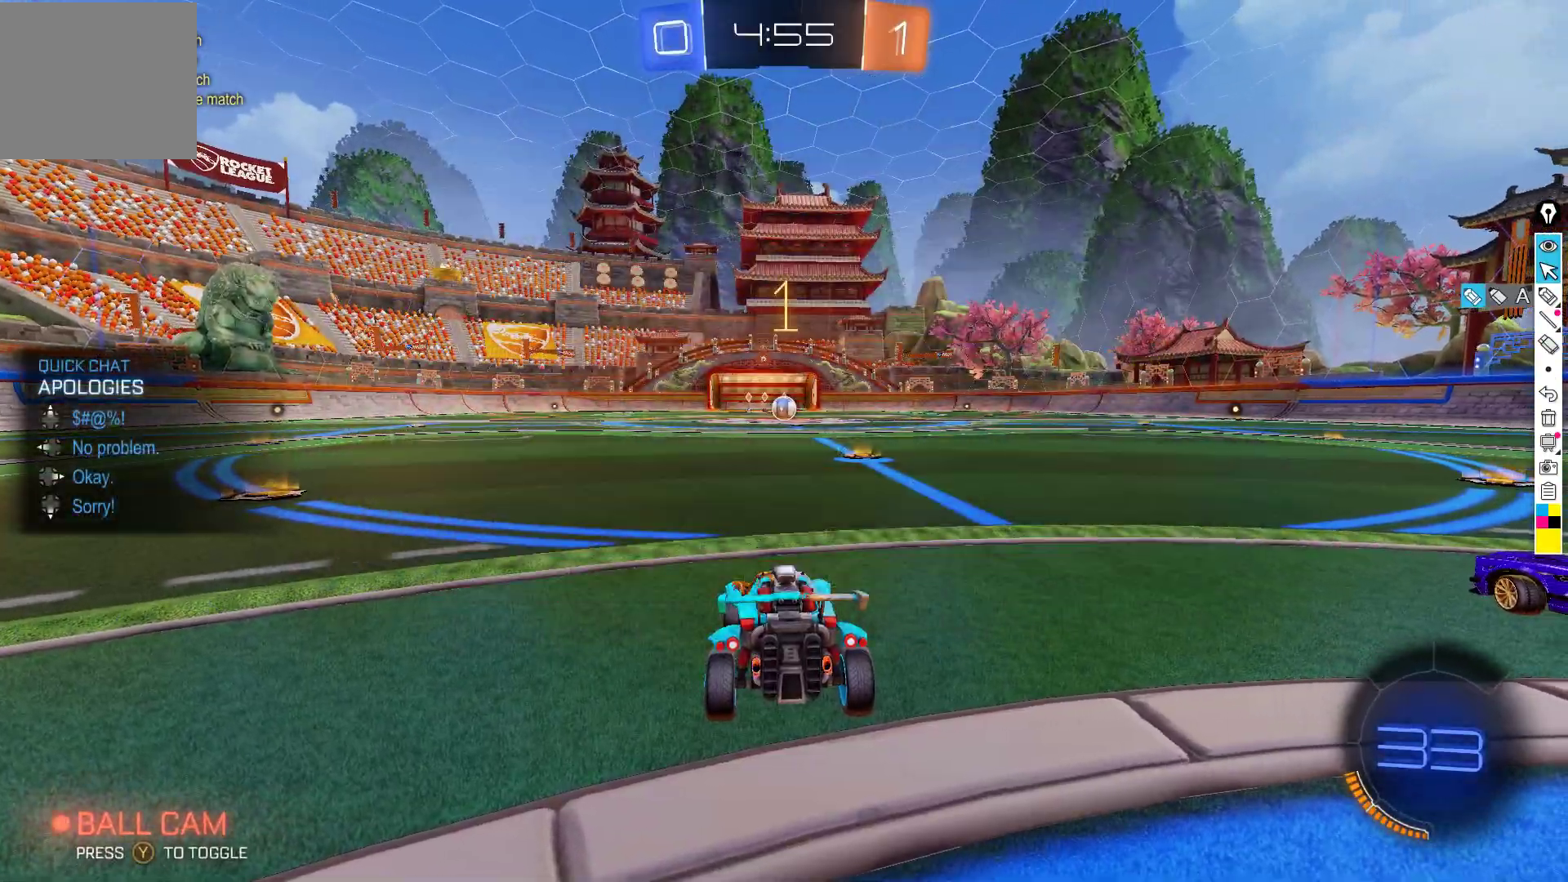
{"buttons": ["B", "R2"], "left_stick": "center", "events": [[183, "left_stick", "right"], [283, "left_stick", "center"]]}
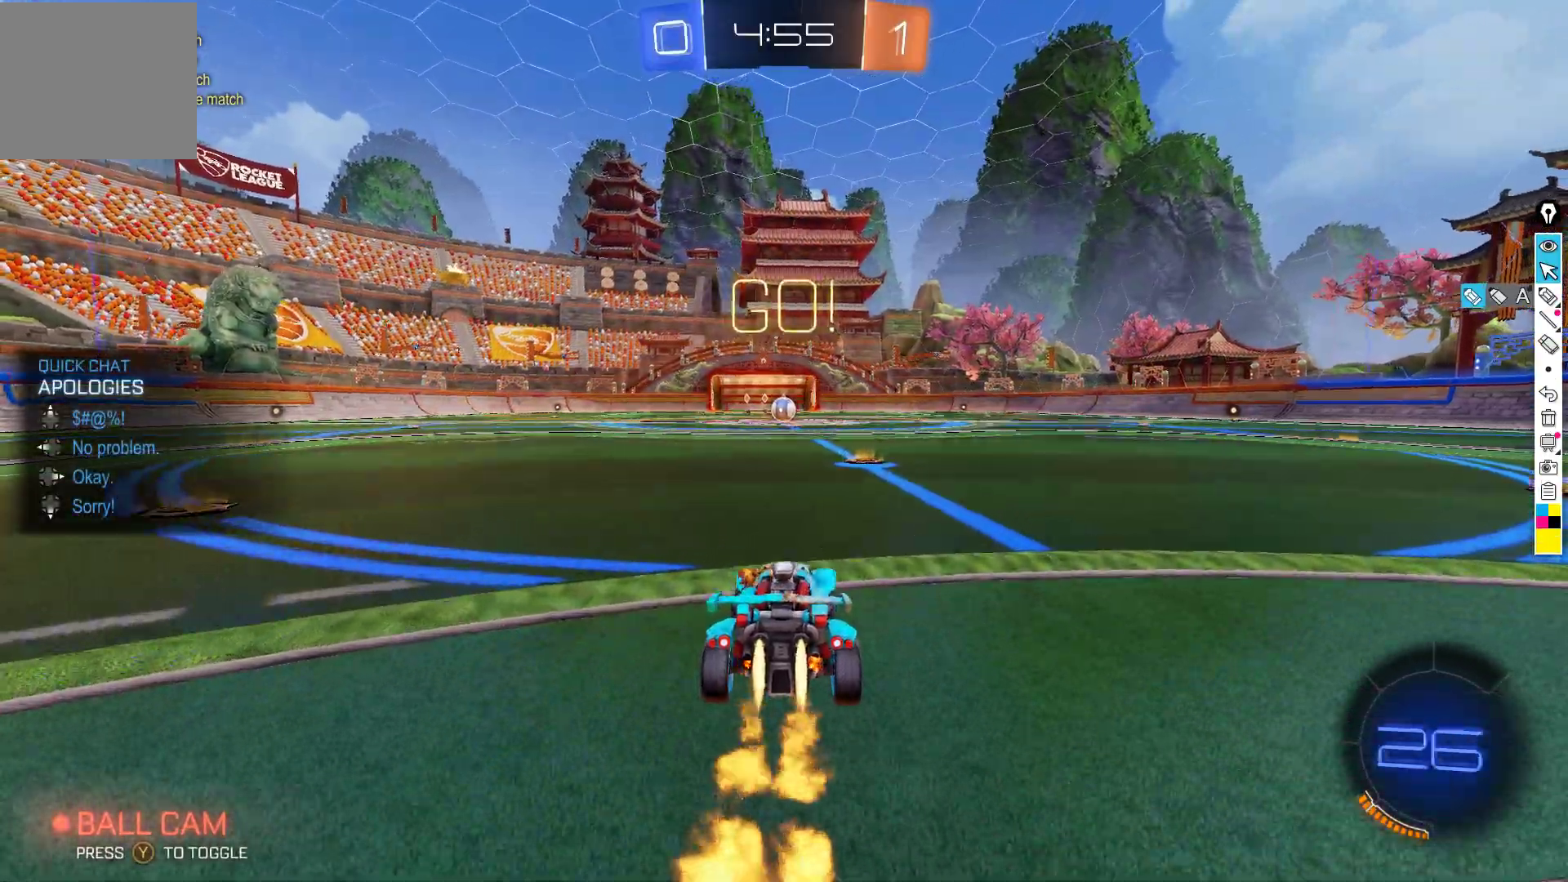
{"buttons": ["A", "B", "L1", "R2"], "left_stick": "down-left", "events": [[200, "left_stick", "right"], [350, "A", "down"], [383, "L1", "down"], [383, "left_stick", "up"], [417, "A", "up"], [467, "A", "down"], [500, "left_stick", "down-left"]]}
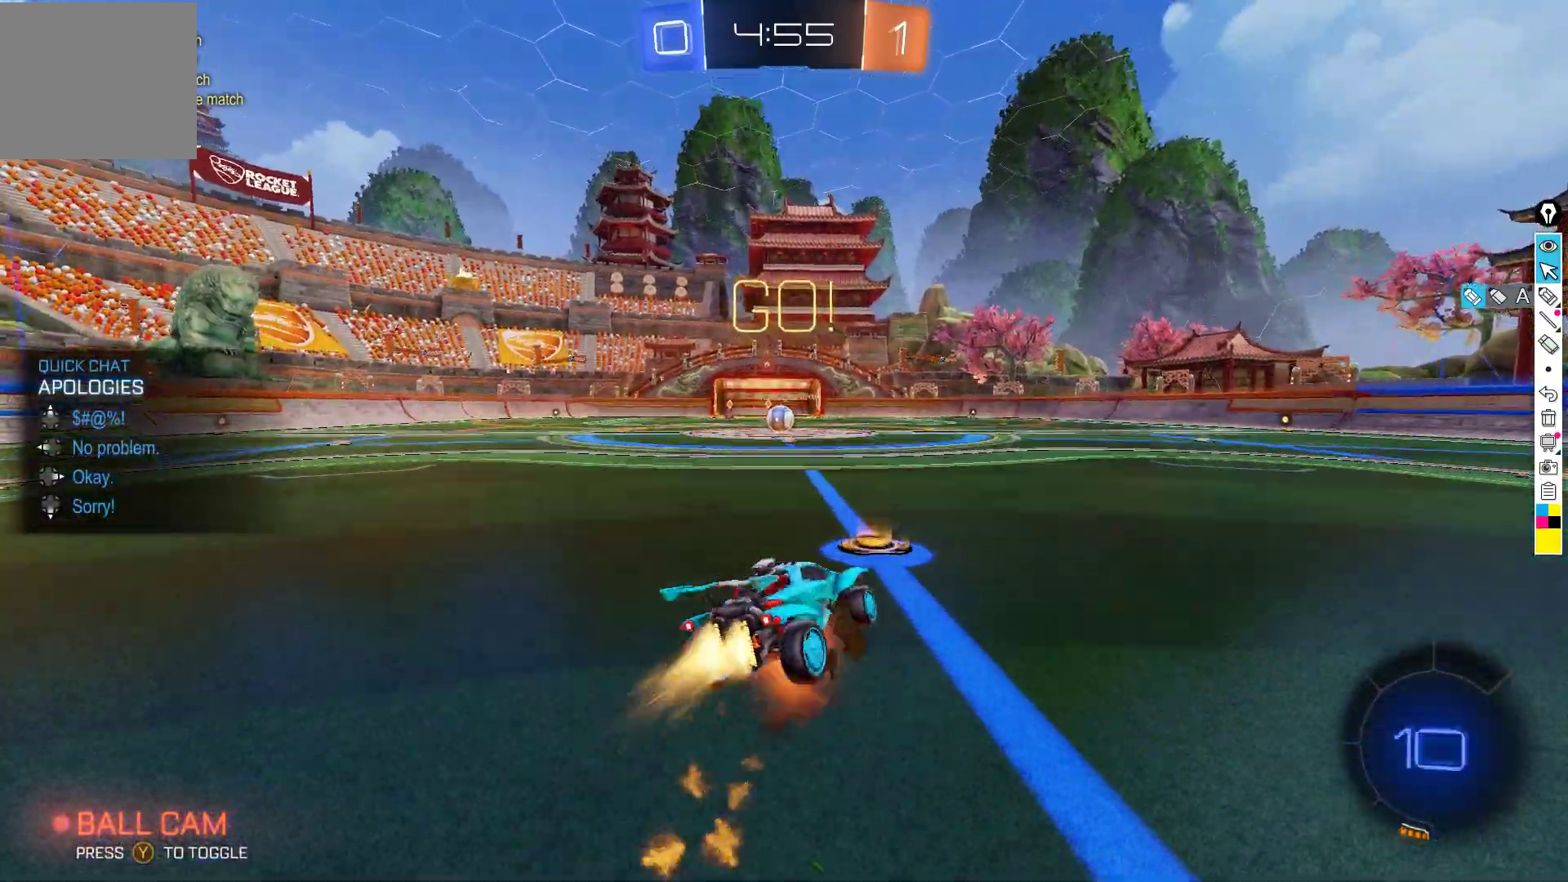
{"buttons": ["B", "L1", "R2"], "left_stick": "left", "events": [[133, "A", "up"], [333, "left_stick", "left"]]}
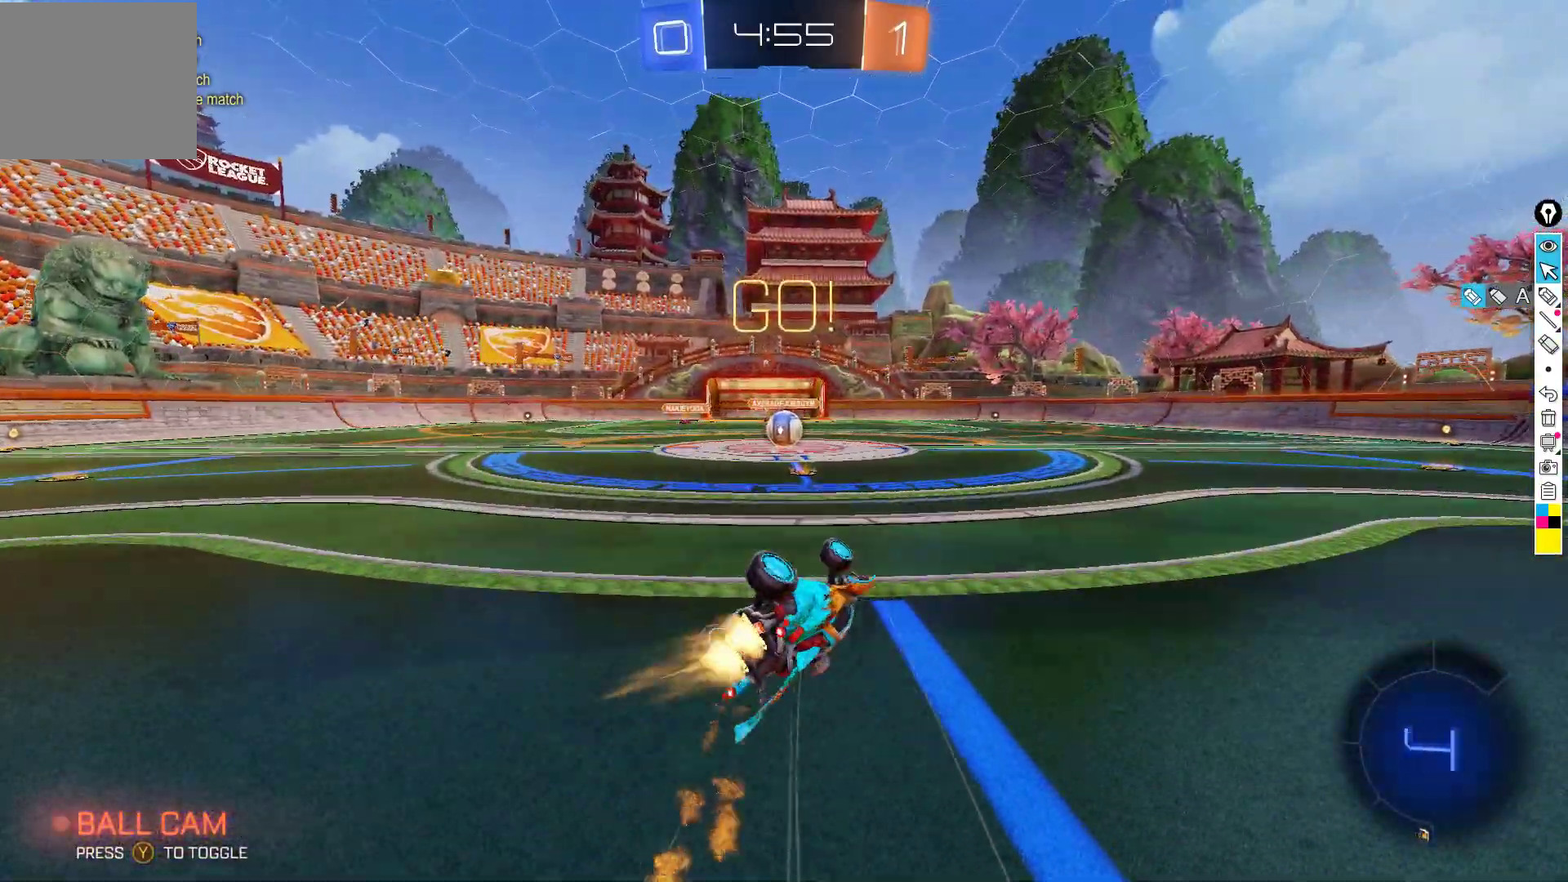
{"buttons": ["B", "R2"], "left_stick": "center", "events": [[167, "left_stick", "down-left"], [183, "L1", "up"], [200, "B", "up"], [350, "left_stick", "center"], [433, "B", "down"]]}
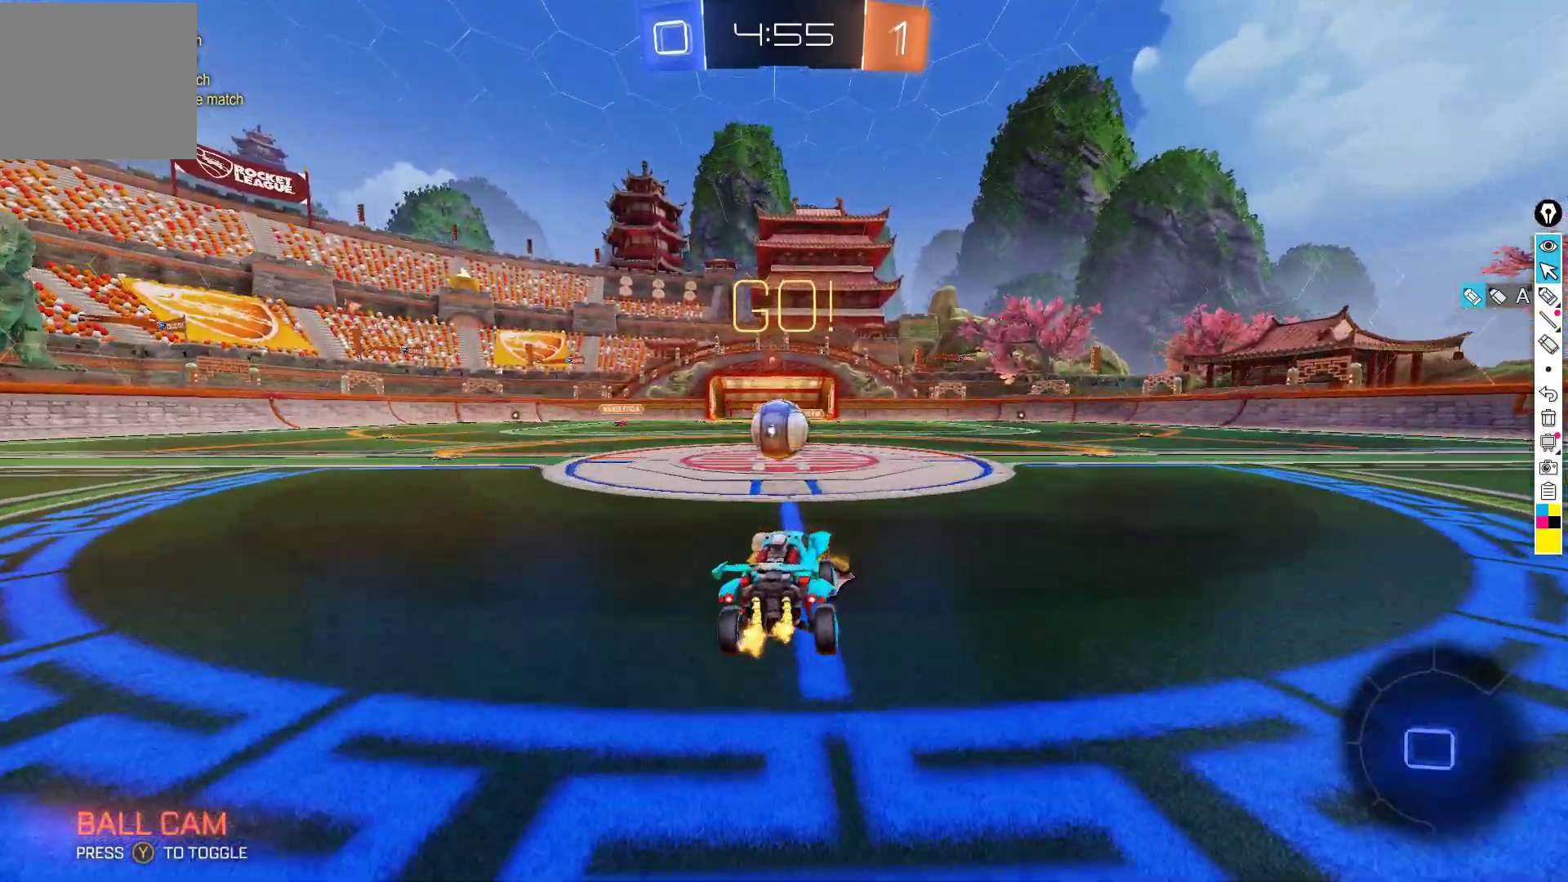
{"buttons": ["A", "R2"], "left_stick": "left", "events": [[50, "B", "up"], [217, "A", "down"], [267, "left_stick", "left"], [283, "A", "up"], [383, "A", "down"]]}
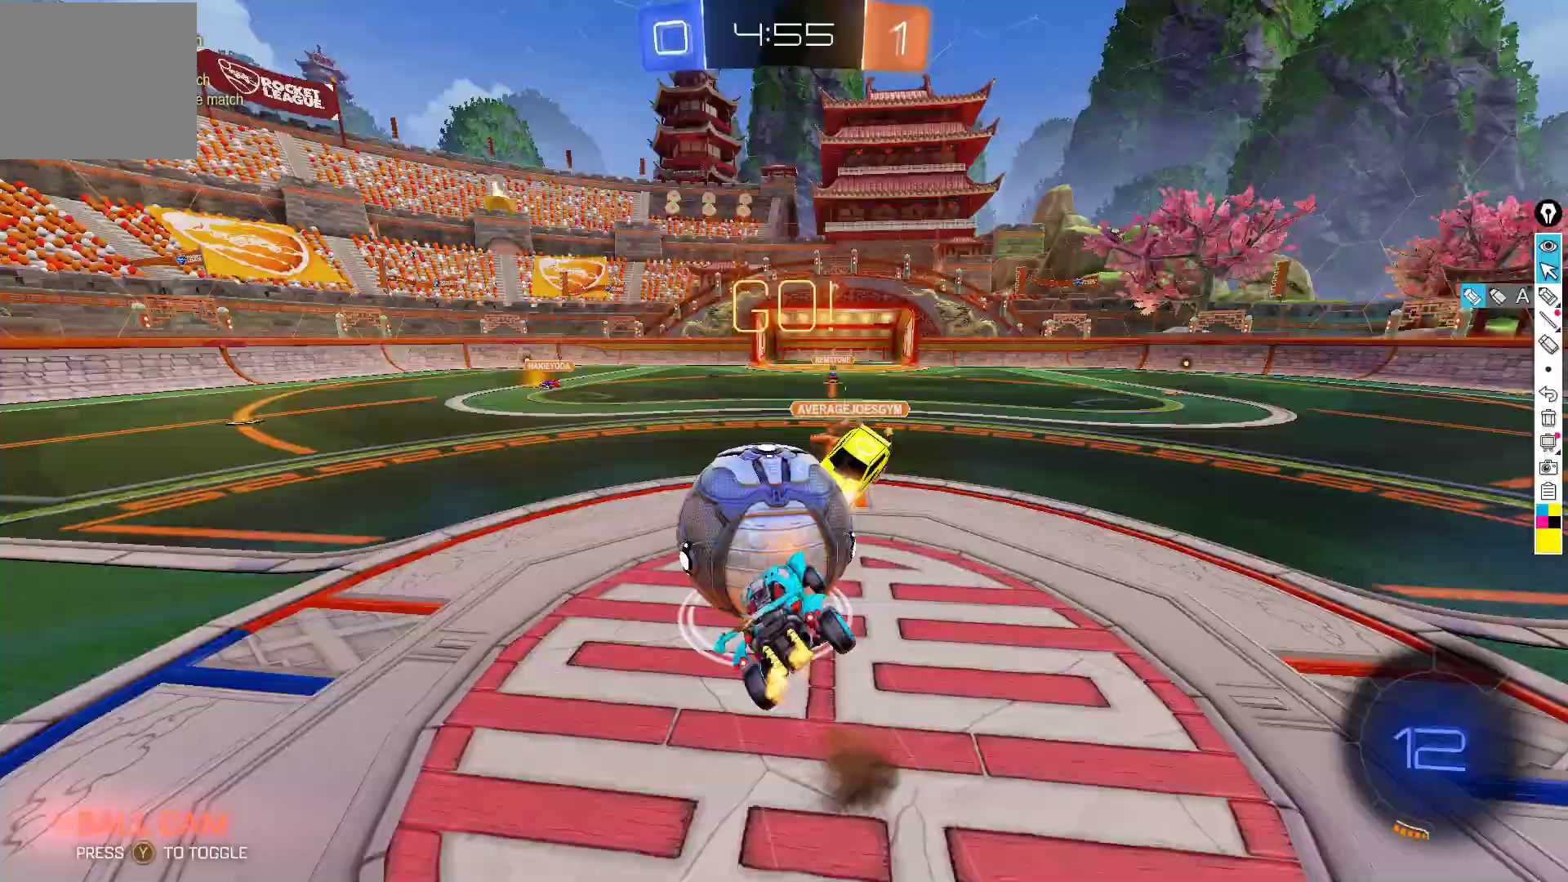
{"buttons": ["L1", "R2"], "left_stick": "up-left", "events": [[33, "L1", "down"], [100, "A", "up"], [300, "left_stick", "up-left"]]}
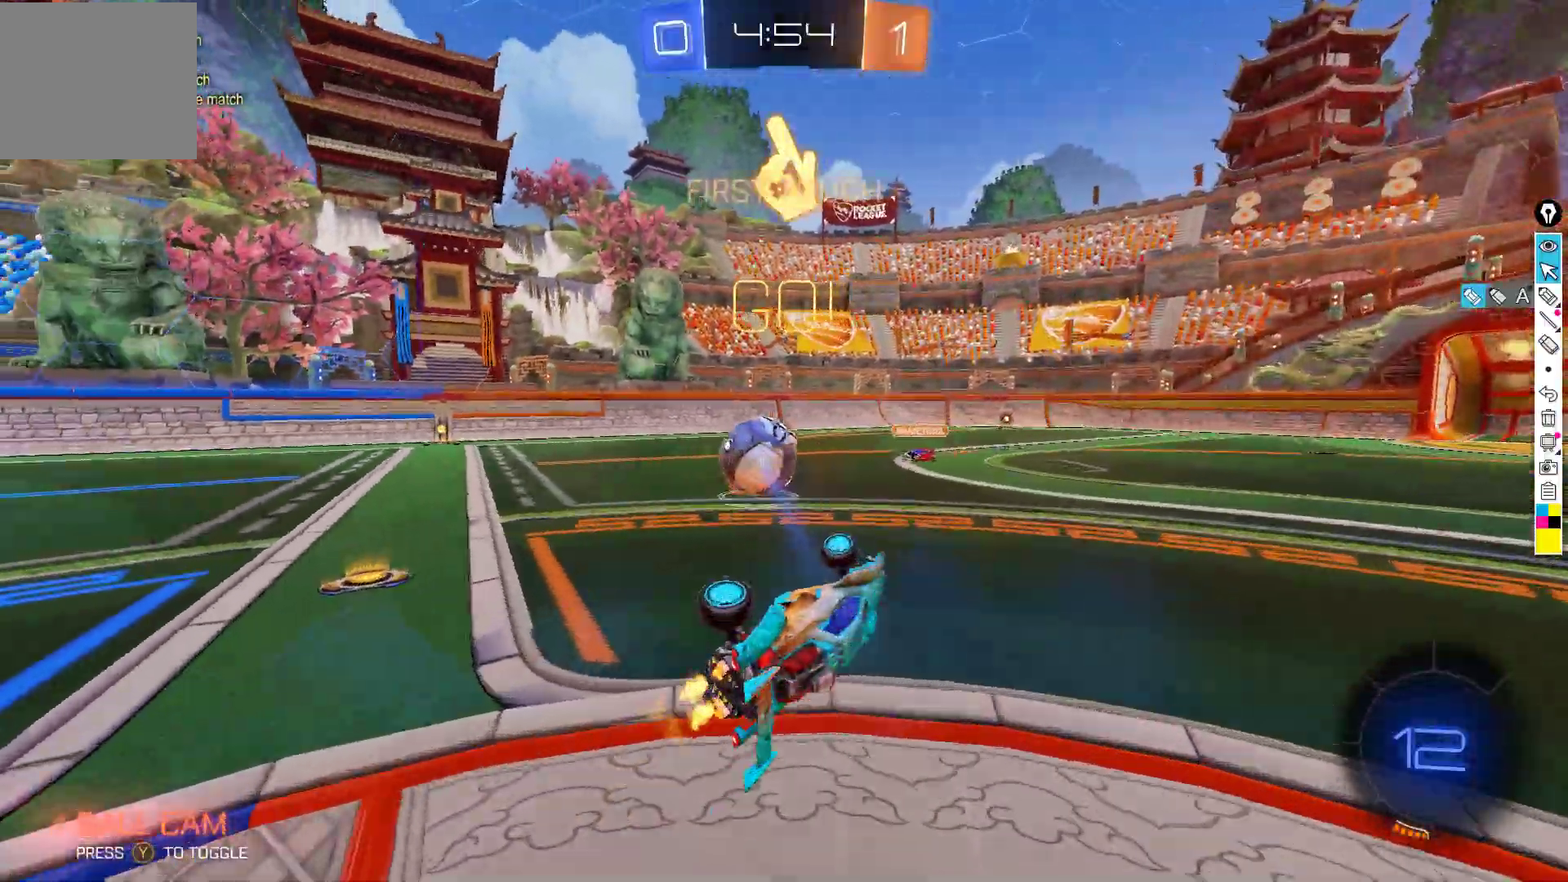
{"buttons": ["R2"], "left_stick": "center", "events": [[133, "L1", "up"], [250, "left_stick", "center"], [333, "left_stick", "left"], [483, "left_stick", "center"]]}
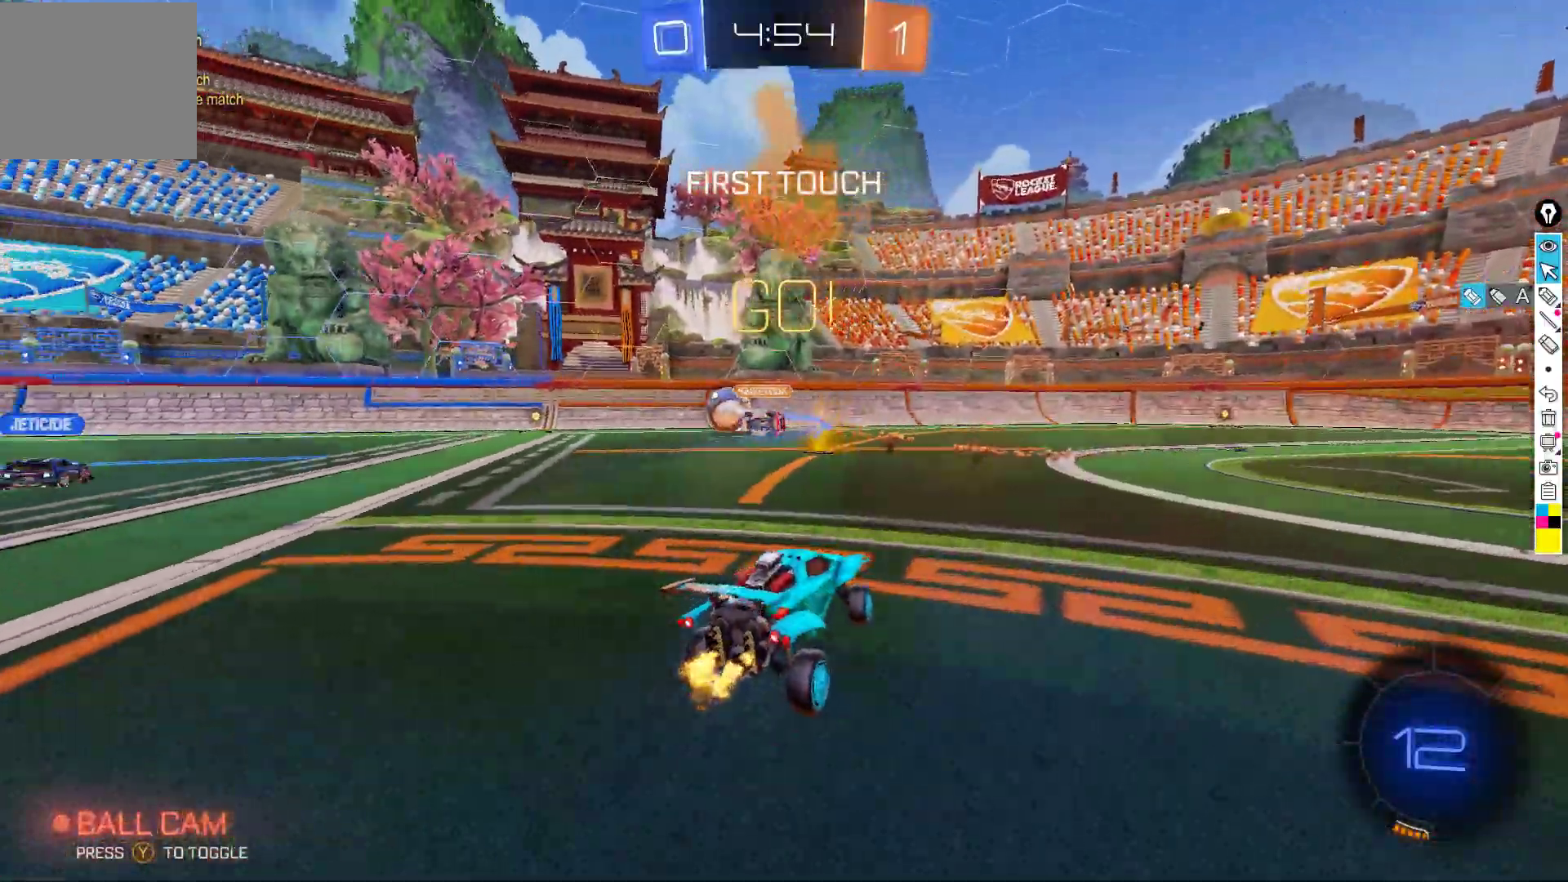
{"buttons": ["R2"], "left_stick": "right", "events": [[200, "left_stick", "left"], [317, "left_stick", "right"], [383, "Y", "down"], [467, "Y", "up"]]}
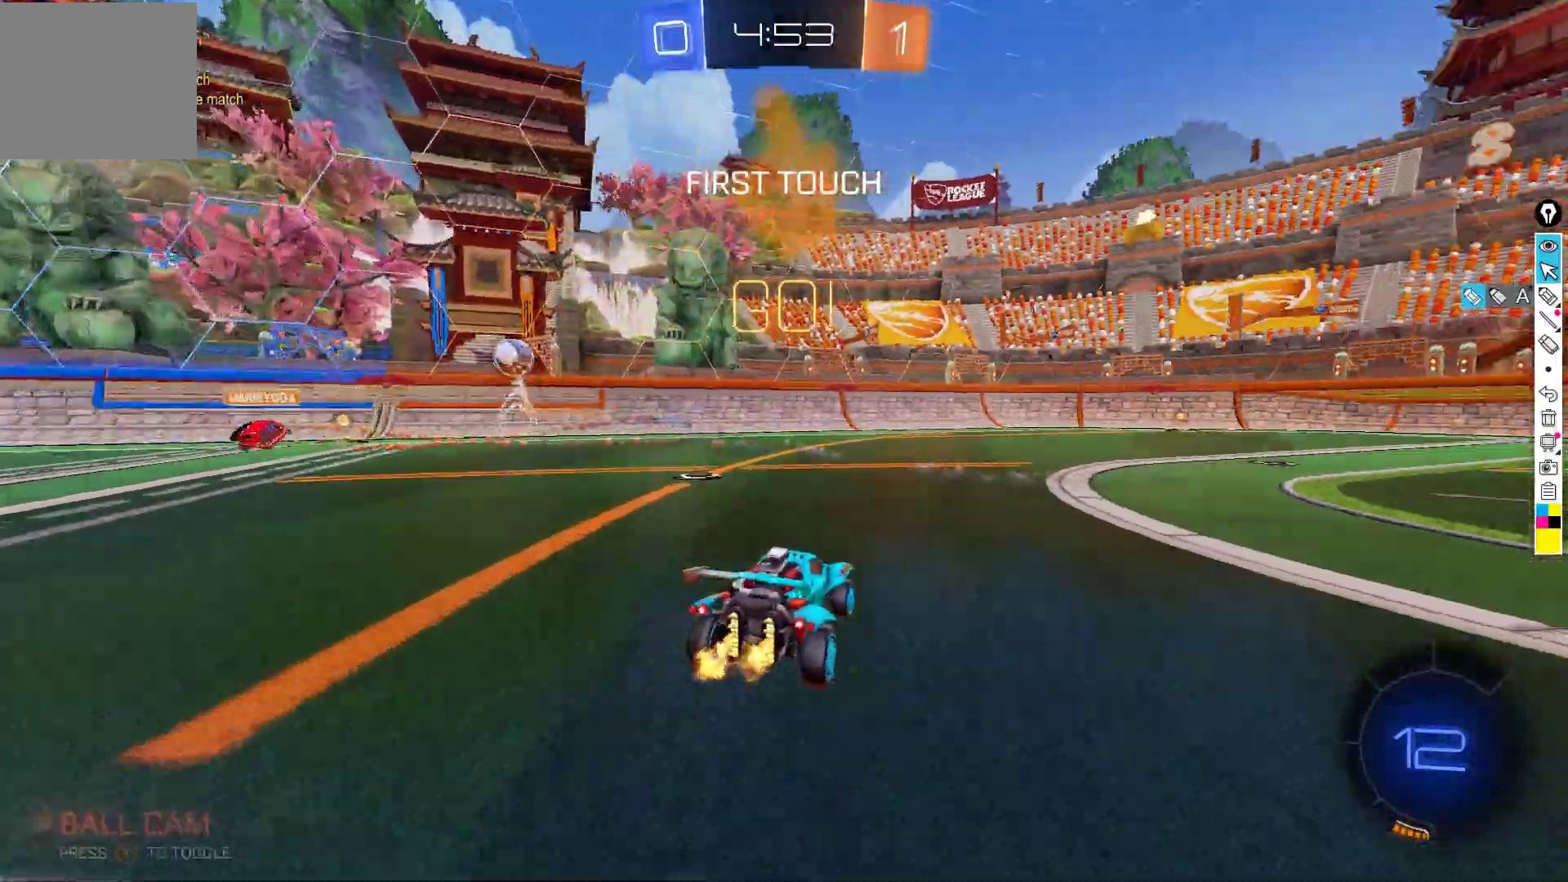
{"buttons": ["R2"], "left_stick": "center", "events": [[167, "left_stick", "center"], [250, "B", "down"], [317, "B", "up"]]}
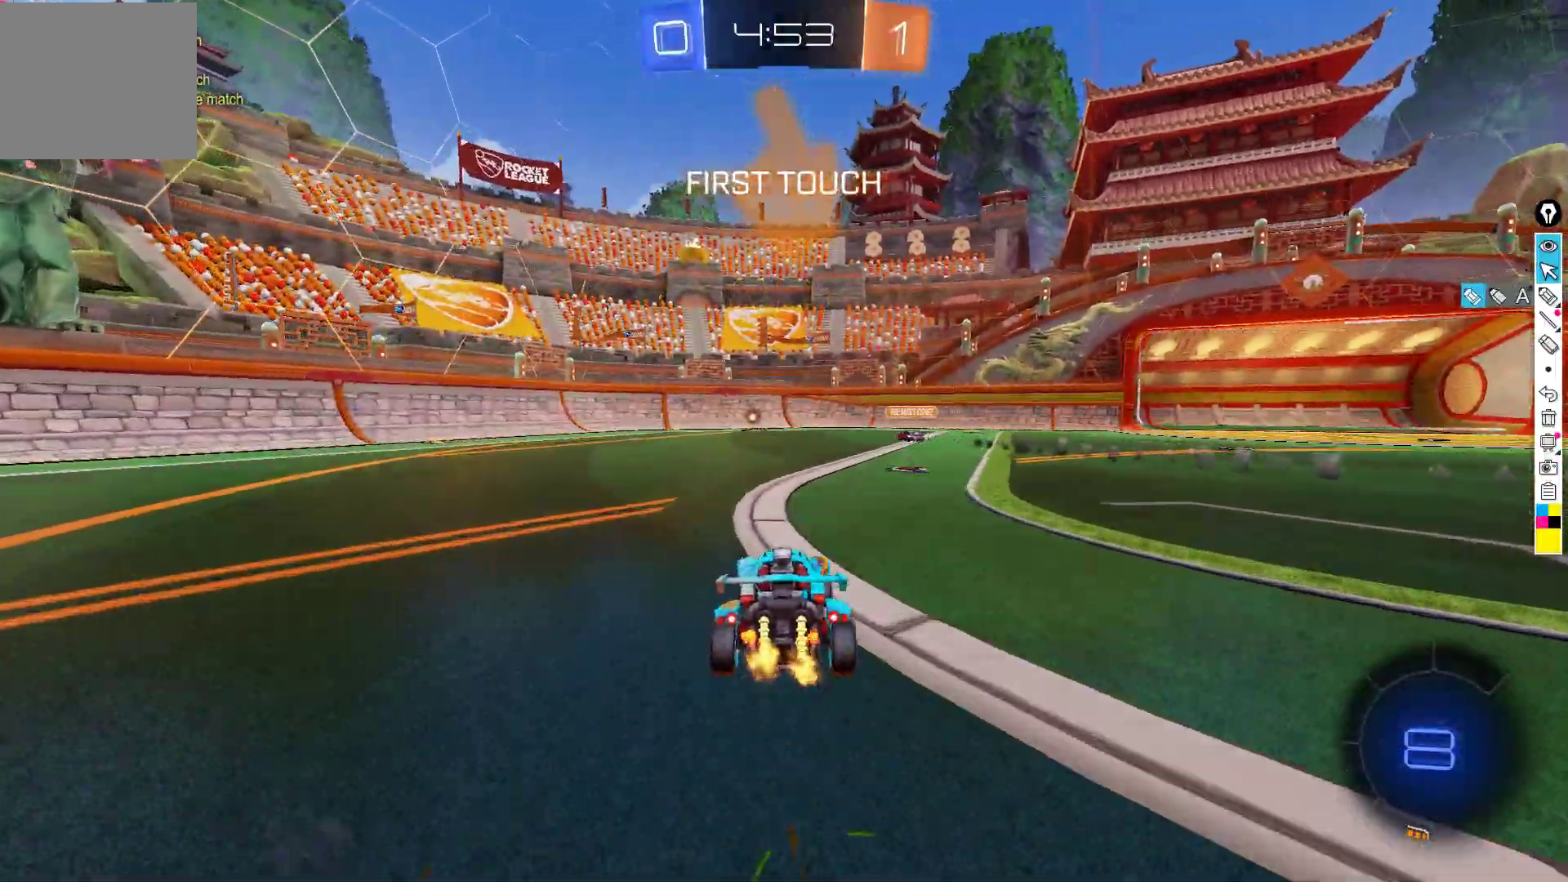
{"buttons": ["R2"], "left_stick": "right", "events": [[17, "left_stick", "right"]]}
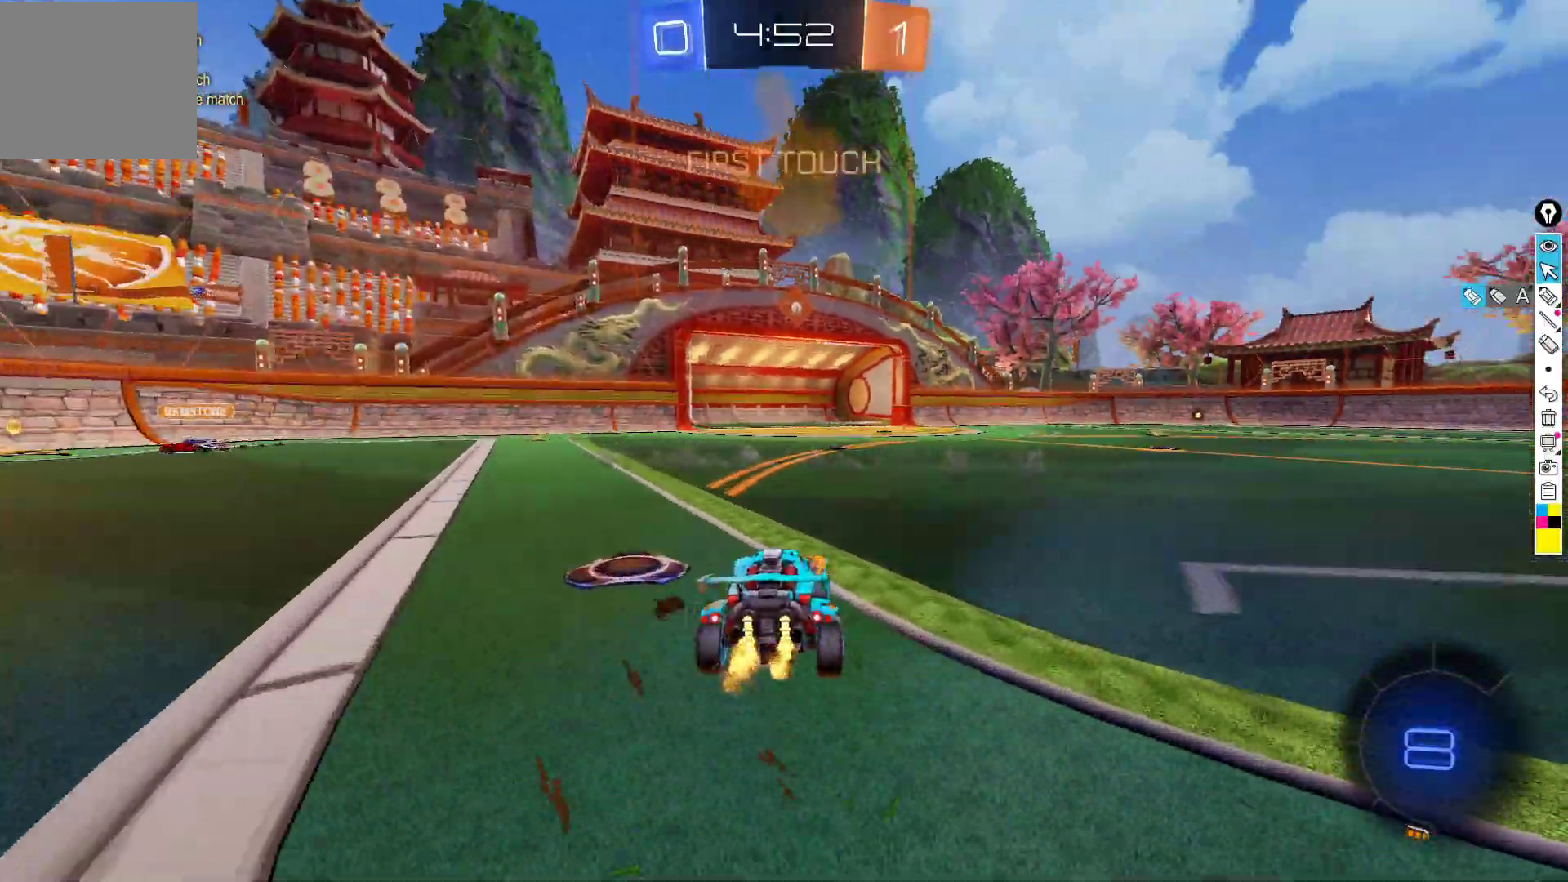
{"buttons": ["A", "B", "R2"], "left_stick": "up-right", "events": [[133, "B", "down"], [150, "left_stick", "center"], [333, "A", "down"], [383, "left_stick", "up-right"], [417, "A", "up"], [483, "A", "down"]]}
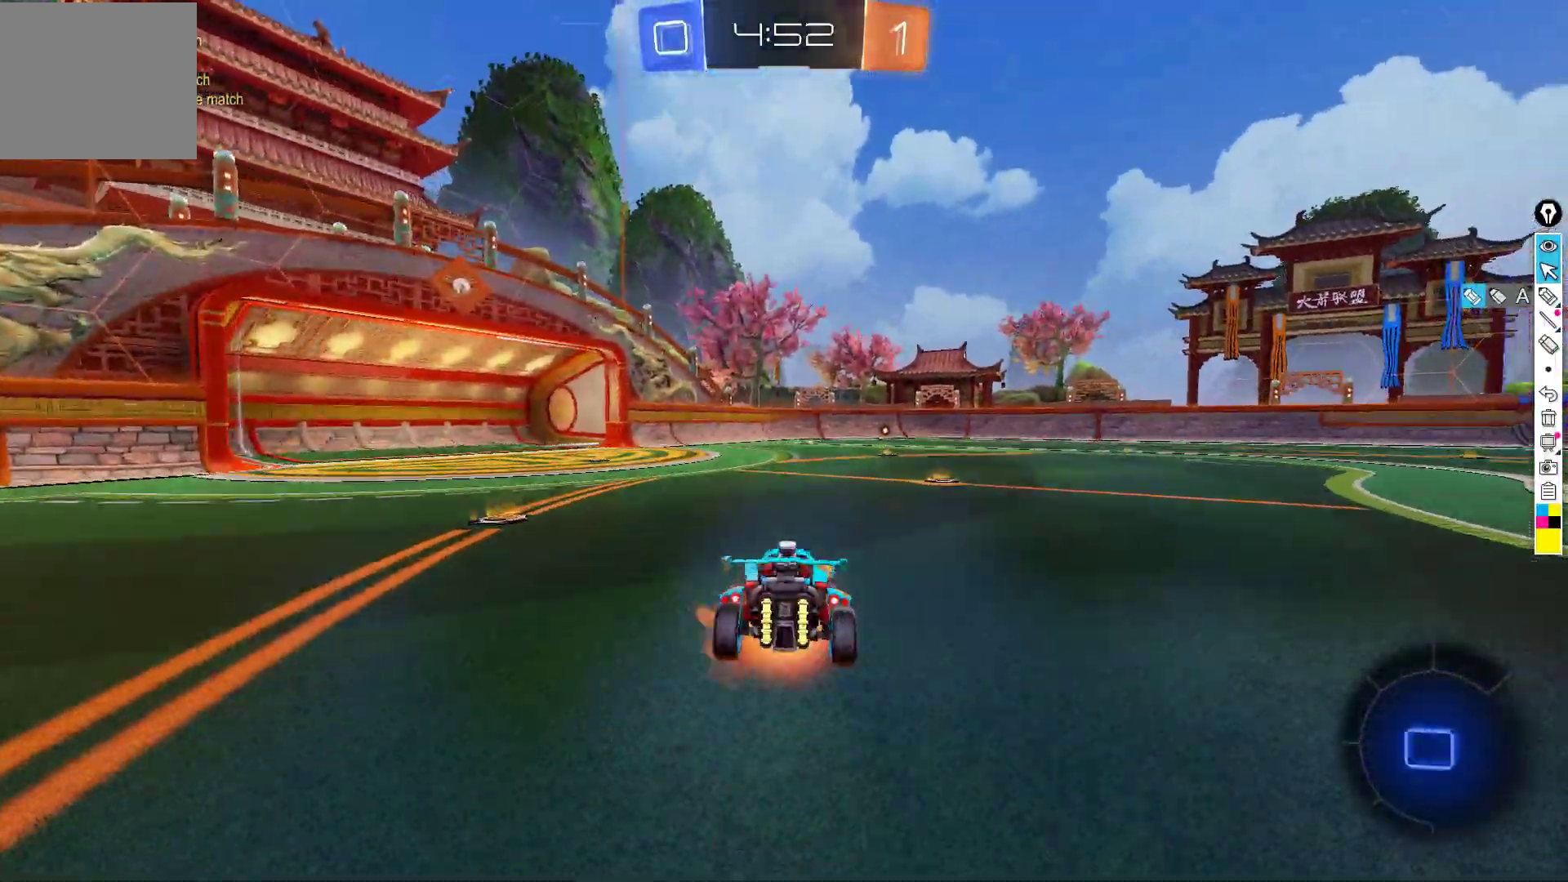
{"buttons": ["X", "R2"], "left_stick": "right", "events": [[50, "B", "up"], [67, "Y", "down"], [117, "Y", "up"], [133, "A", "up"], [133, "left_stick", "right"], [467, "X", "down"]]}
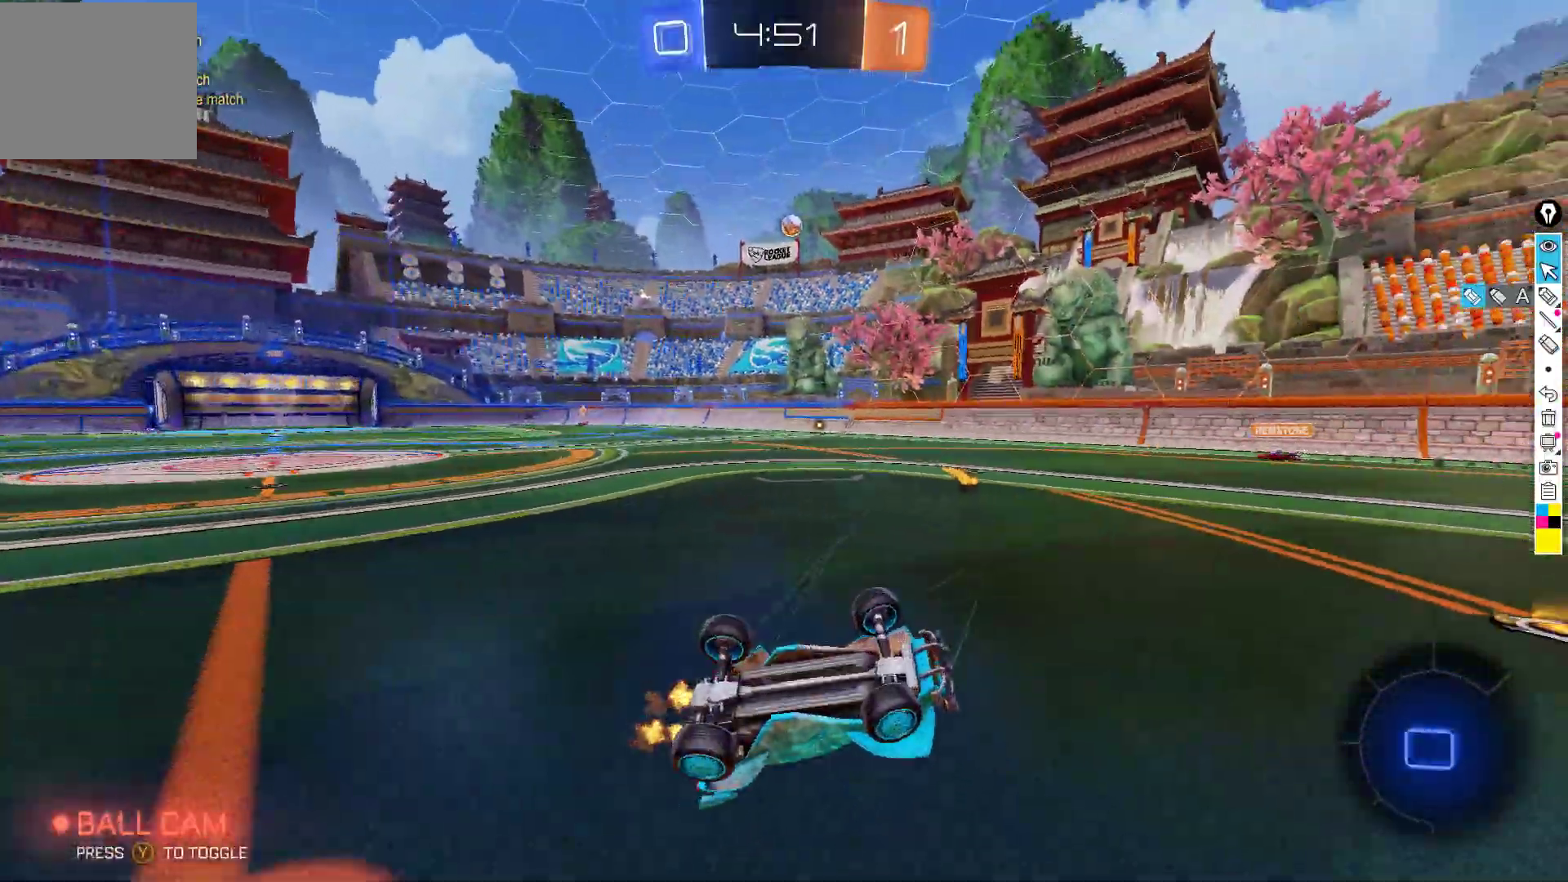
{"buttons": ["R2"], "left_stick": "down-left", "events": [[133, "X", "up"], [217, "left_stick", "center"], [400, "left_stick", "down"], [450, "left_stick", "down-left"]]}
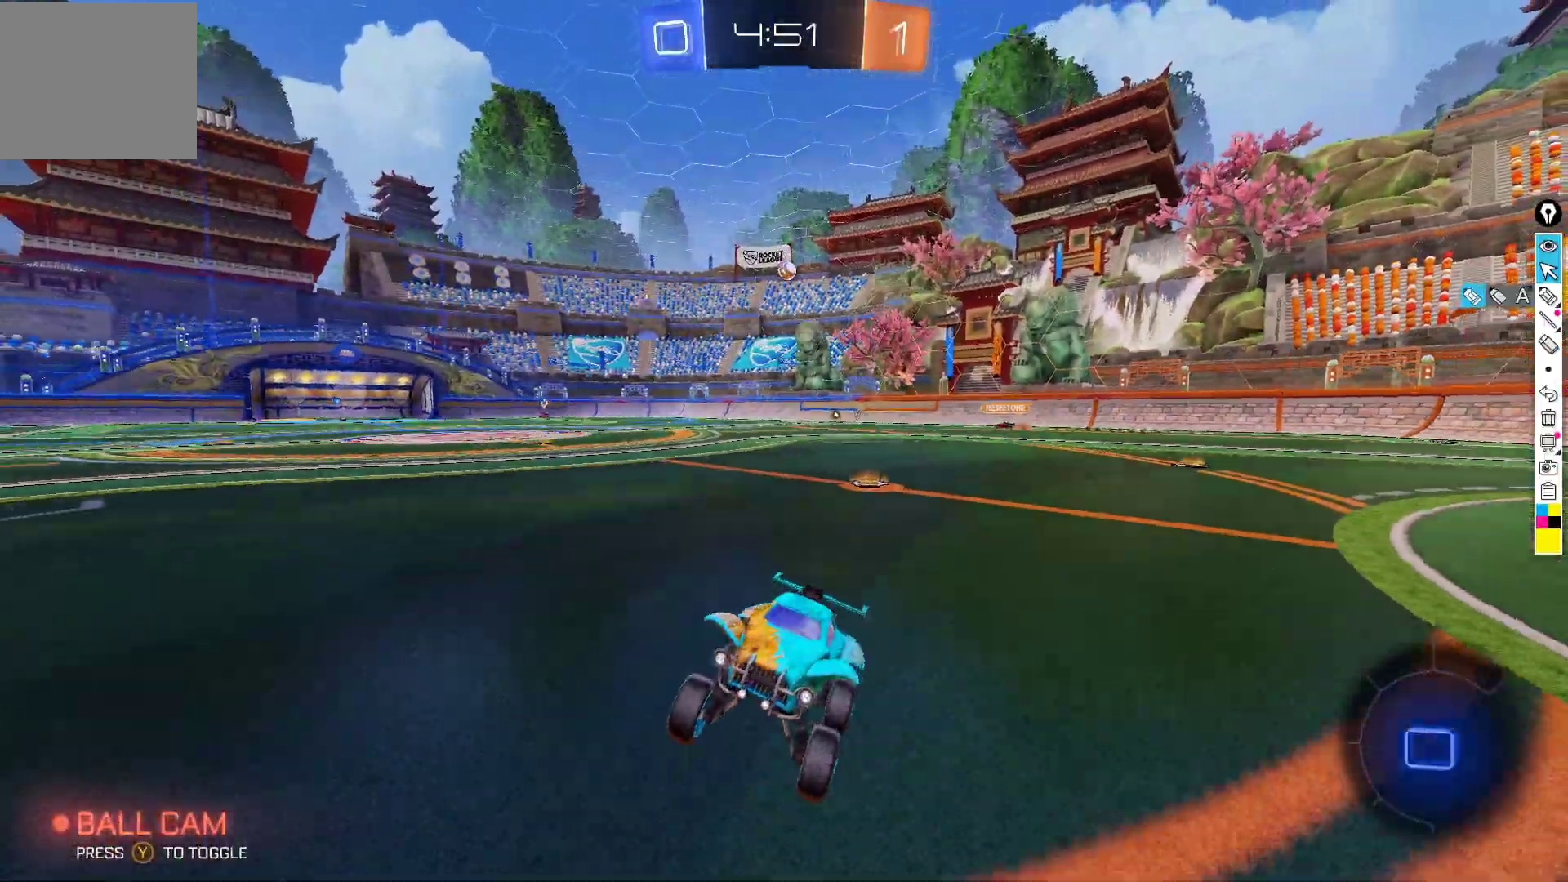
{"buttons": ["R2"], "left_stick": "center", "events": [[33, "B", "down"], [283, "left_stick", "center"], [467, "B", "up"]]}